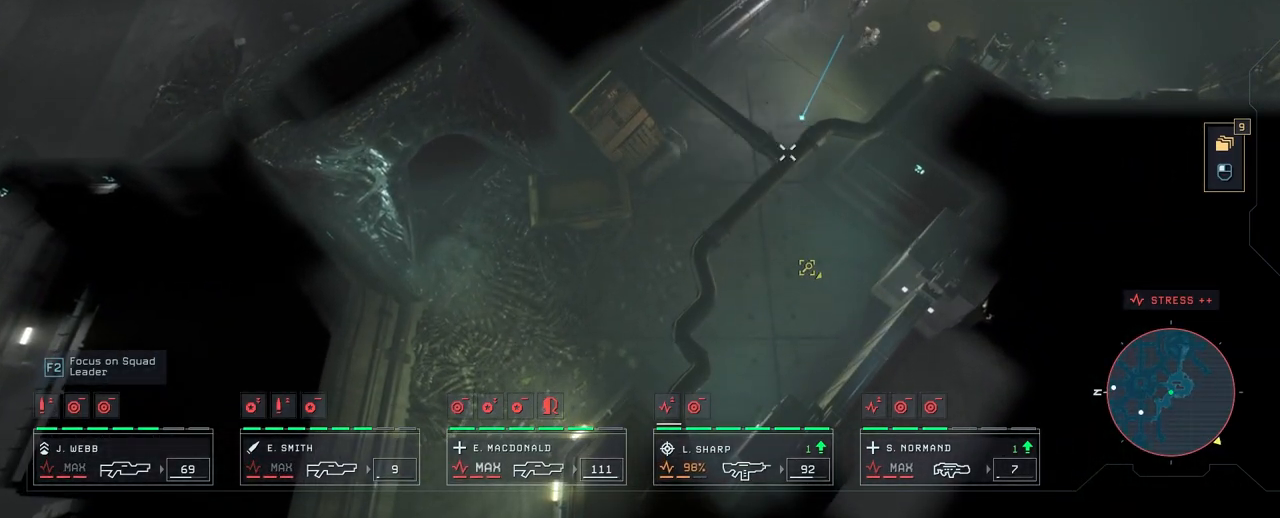
Gameplay with keyboard and mouse; each line is a JSON object with the keys and mouse buttons held at the frame after it. "events" lists presses ("down") and releases ("up") of "1", "2", "3", "4", "5", "a", "alt", "c", "caps_lock", "ctrl", "d", "e", "f", "g", "q", "r", "s", "shift", "space", "t", "tab", "v", "w", "x", "z", "mouse_left", "mouse_wheel" and "mouse_right" between this image and that frame as [ms after this image, input, new state], when the widget could be followed in between. "mouse_left", "mouse_wheel", "mouse_right" = the "left", "wheel", "right" buttons of the "mouse" list. No other keys are recorded. "wheel" means that the mouse wheel is clicked or scrolled. "mouse_move" is the direction in which the mouse moves at that frame (one of eight, or "still"), when it could be read.
{"keys": ["d"], "mouse": [], "mouse_move": "left", "events": [[217, "d", "down"]]}
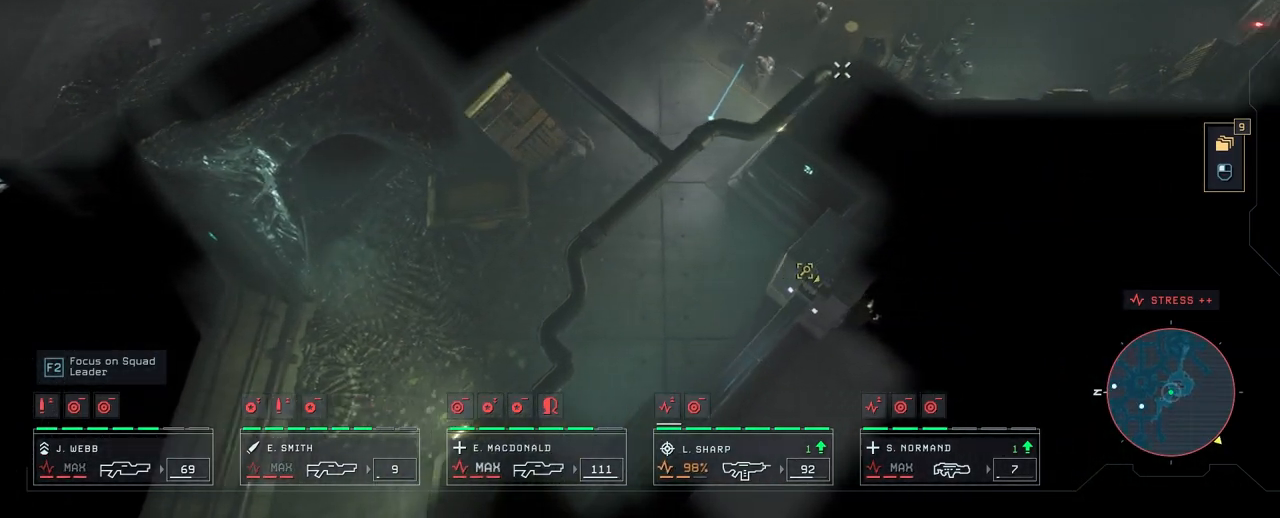
{"keys": ["e"], "mouse": [], "mouse_move": "left", "events": [[83, "d", "up"], [267, "e", "down"]]}
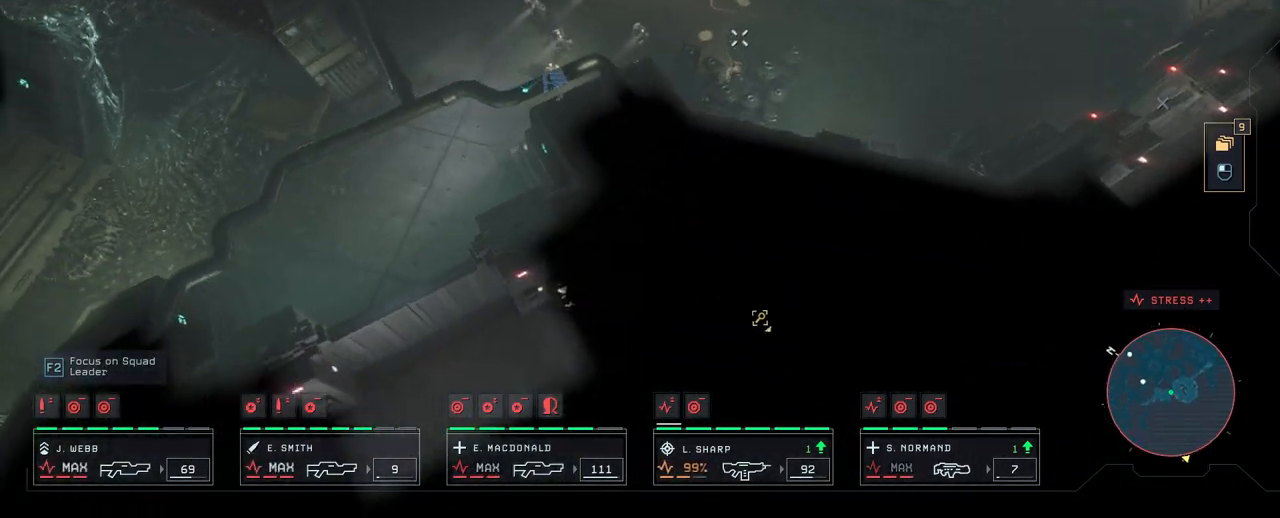
{"keys": [], "mouse": [], "mouse_move": "down-right", "events": [[300, "e", "up"]]}
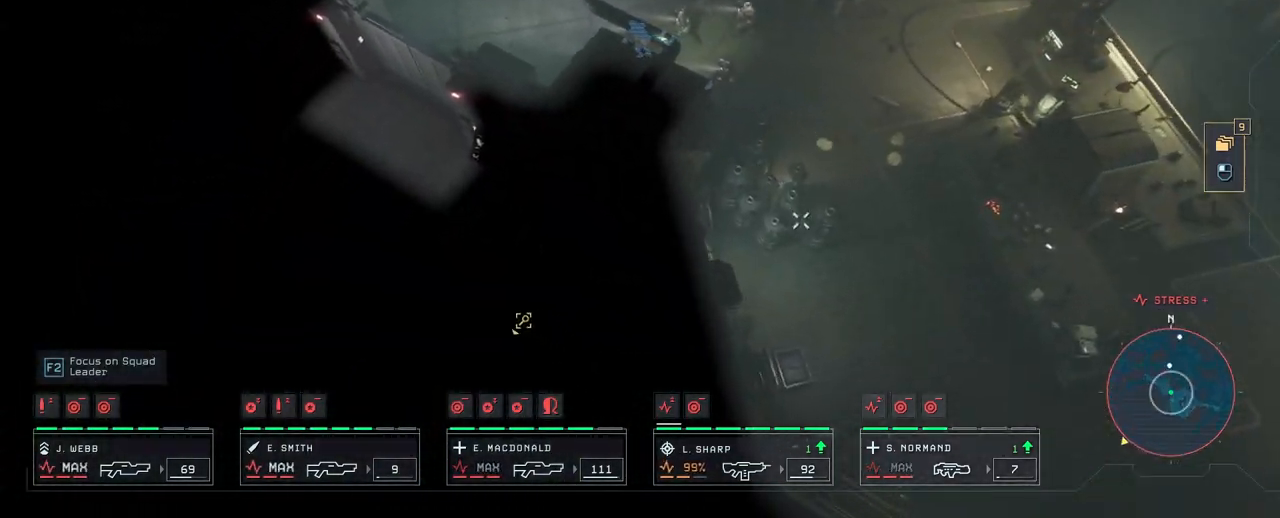
{"keys": [], "mouse": [], "mouse_move": "up-left", "events": [[200, "e", "down"], [350, "e", "up"]]}
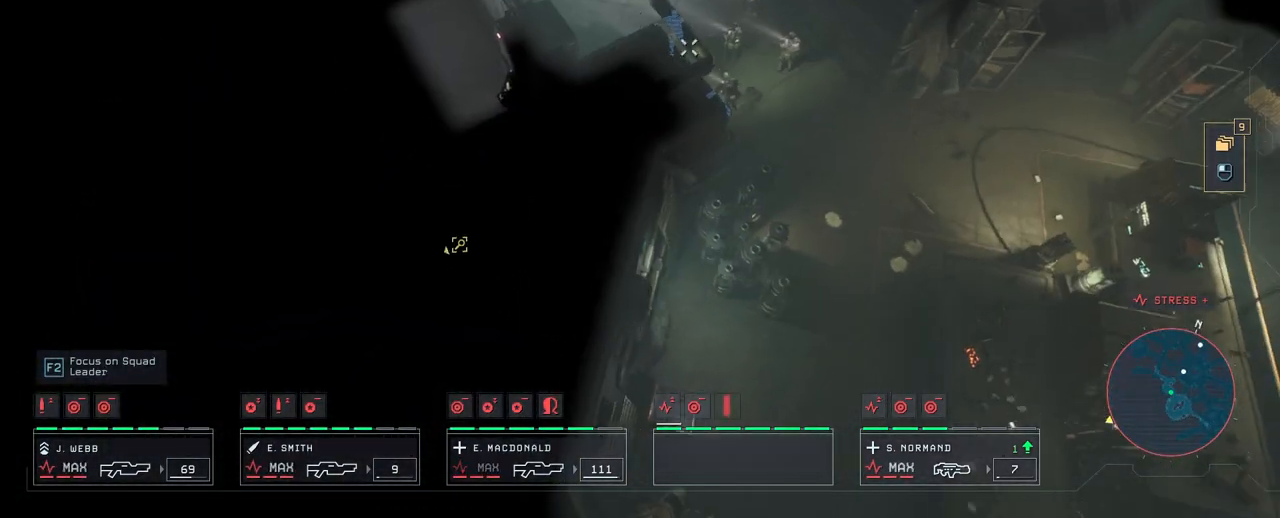
{"keys": [], "mouse": ["right"], "mouse_move": "down-left", "events": [[150, "mouse_right", "down"], [183, "a", "down"], [183, "mouse_right", "up"], [283, "mouse_right", "down"], [367, "a", "up"], [367, "mouse_right", "up"], [467, "mouse_right", "down"]]}
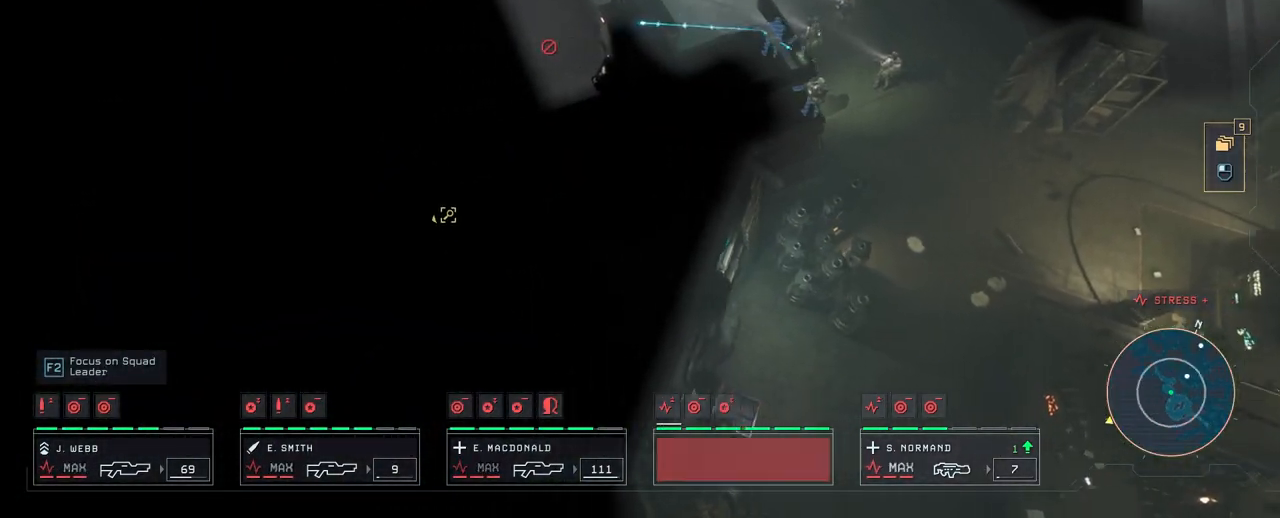
{"keys": [], "mouse": [], "mouse_move": "up-left", "events": [[50, "mouse_right", "up"], [233, "d", "down"], [350, "d", "up"]]}
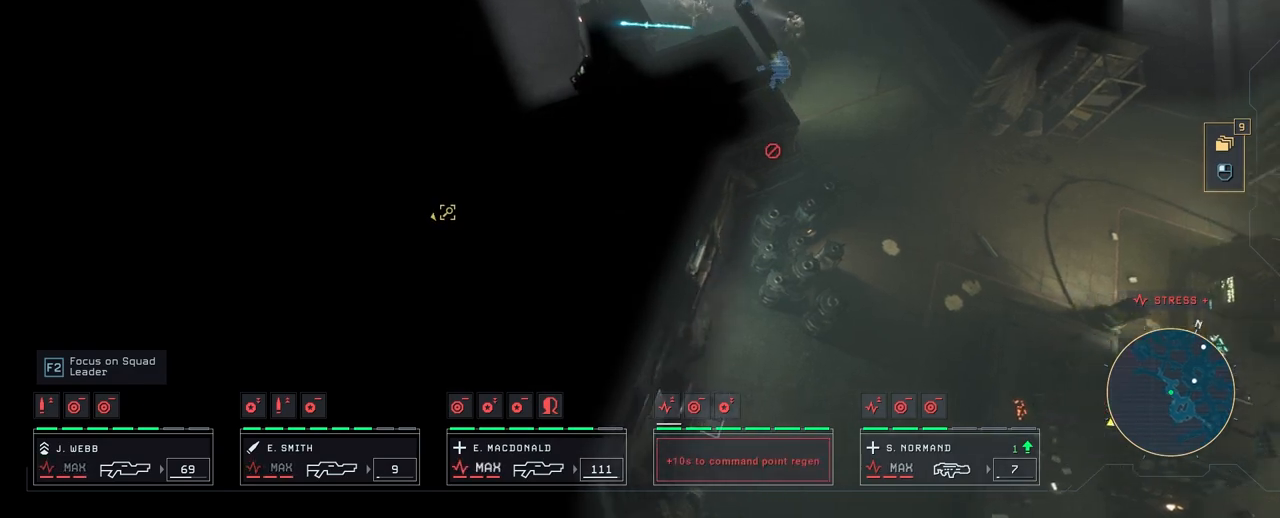
{"keys": [], "mouse": [], "mouse_move": "down", "events": []}
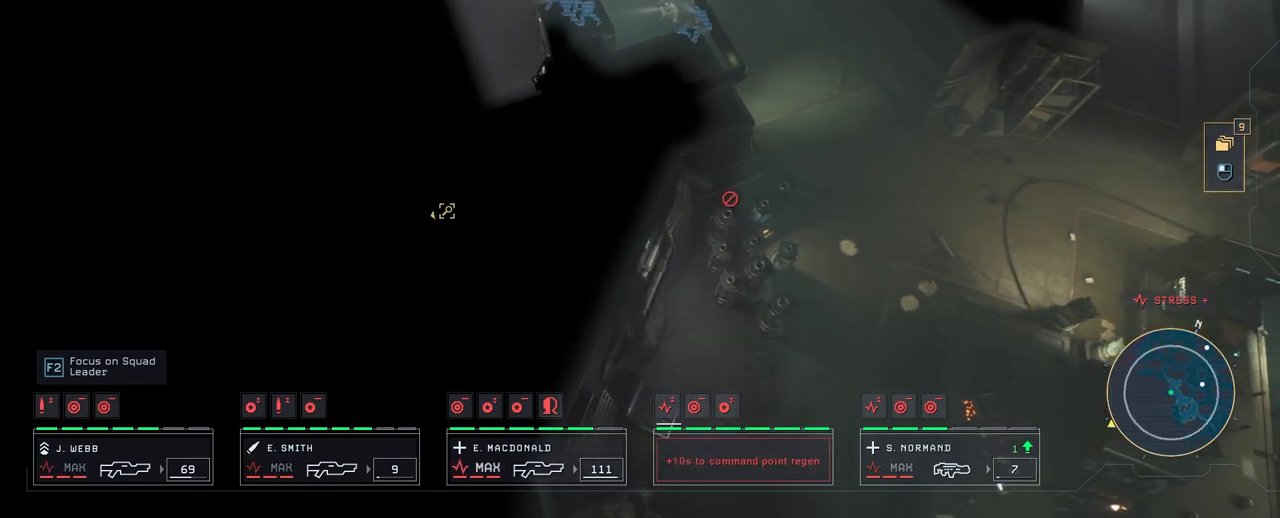
{"keys": ["a", "w"], "mouse": ["right"], "mouse_move": "down-left", "events": [[167, "w", "down"], [433, "mouse_right", "down"], [483, "a", "down"]]}
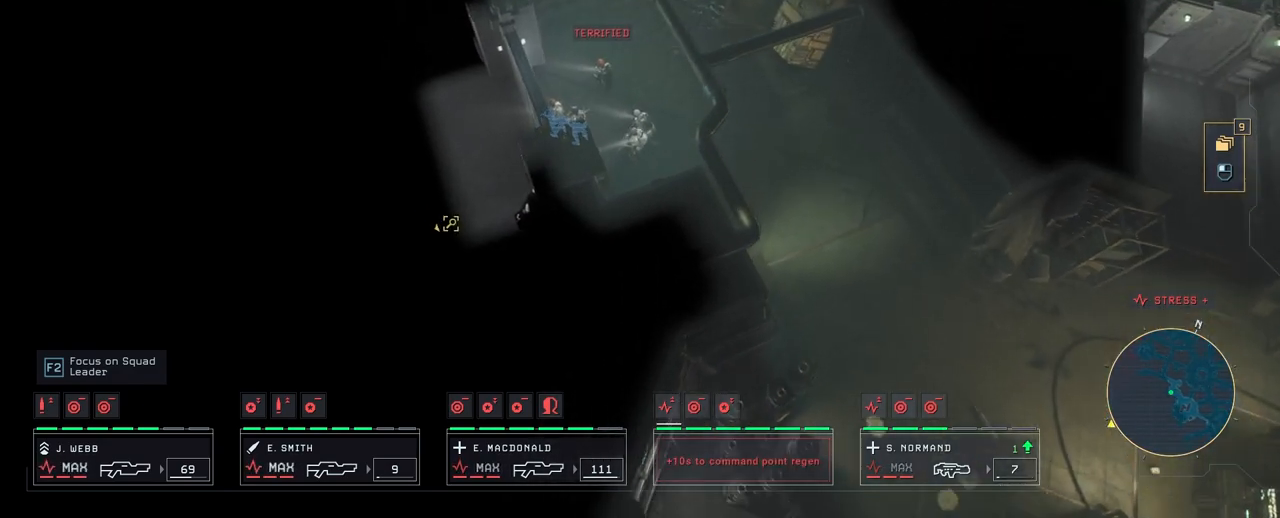
{"keys": [], "mouse": ["right"], "mouse_move": "still", "events": [[17, "mouse_right", "up"], [33, "w", "up"], [67, "a", "up"], [117, "mouse_right", "down"], [200, "mouse_right", "up"], [283, "mouse_right", "down"], [333, "mouse_right", "up"], [433, "mouse_right", "down"]]}
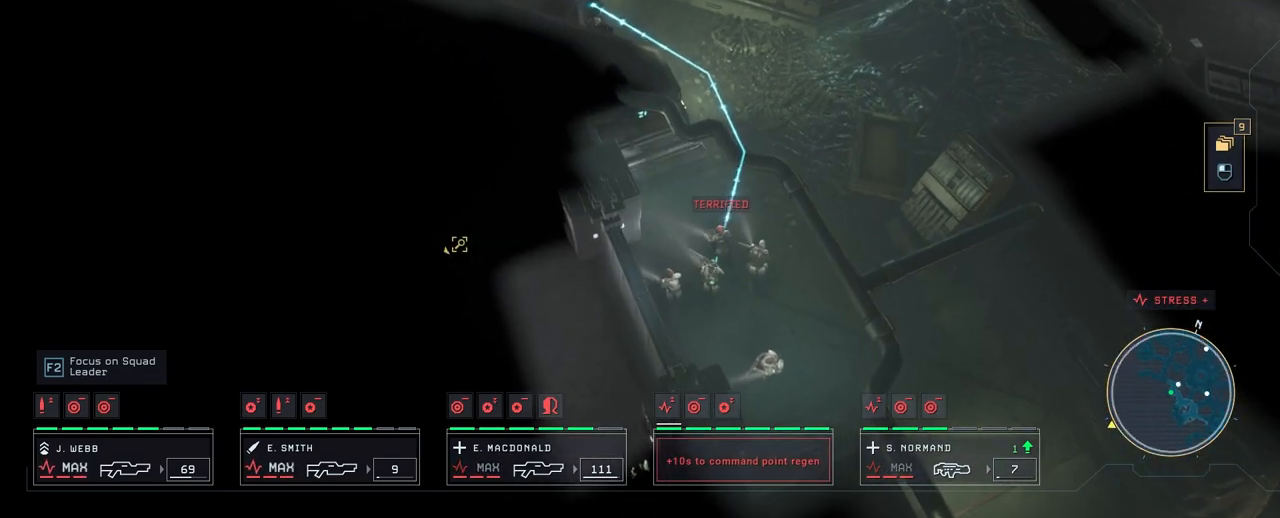
{"keys": [], "mouse": [], "mouse_move": "still", "events": [[17, "mouse_right", "up"]]}
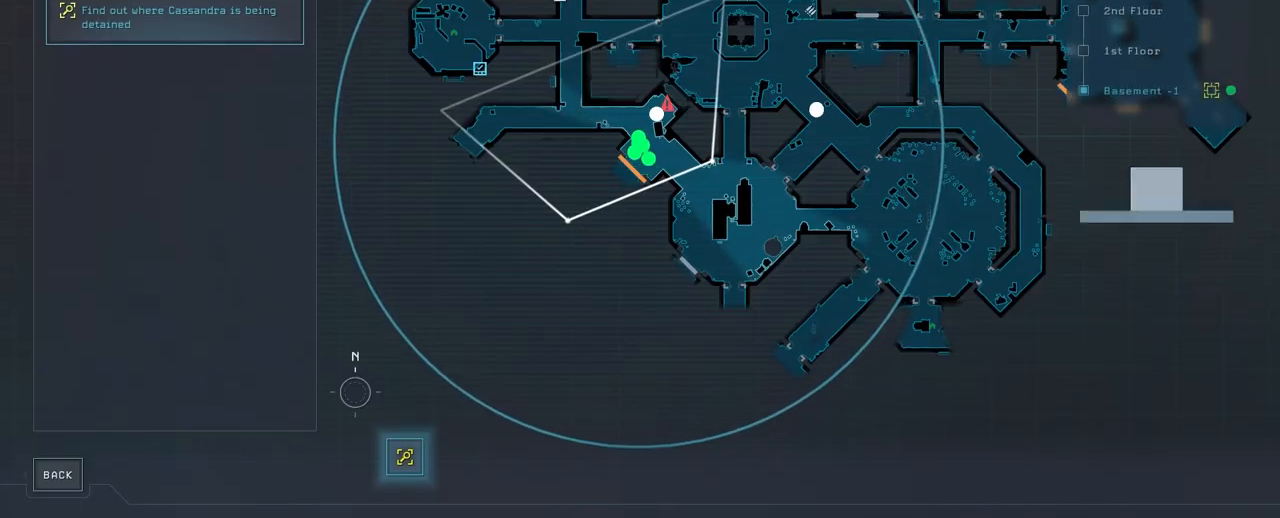
{"keys": [], "mouse": [], "mouse_move": "still", "events": [[183, "mouse_right", "down"], [267, "mouse_right", "up"]]}
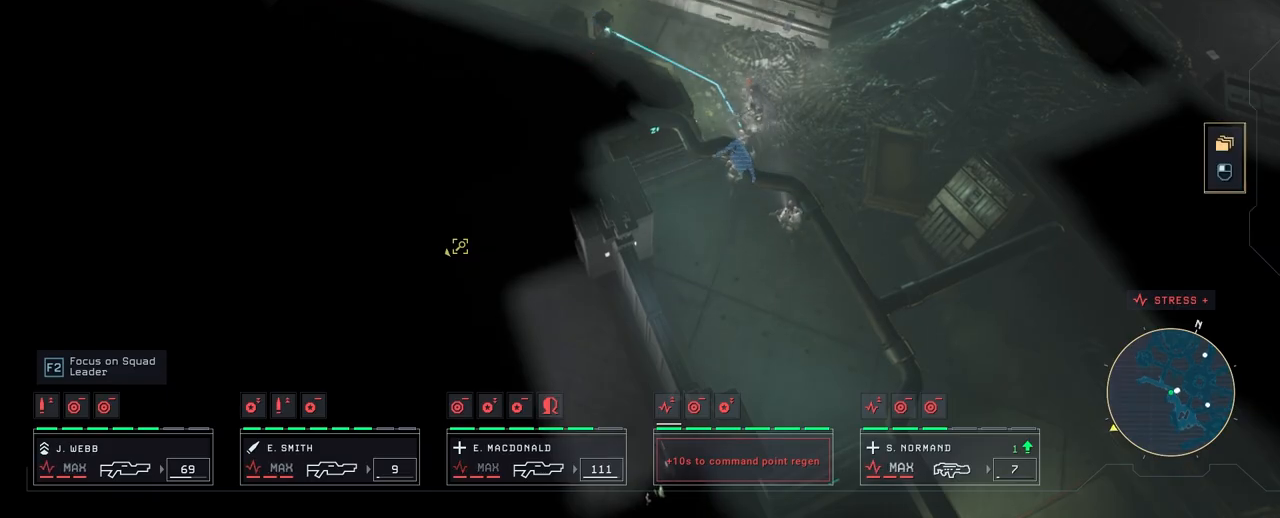
{"keys": [], "mouse": [], "mouse_move": "still", "events": []}
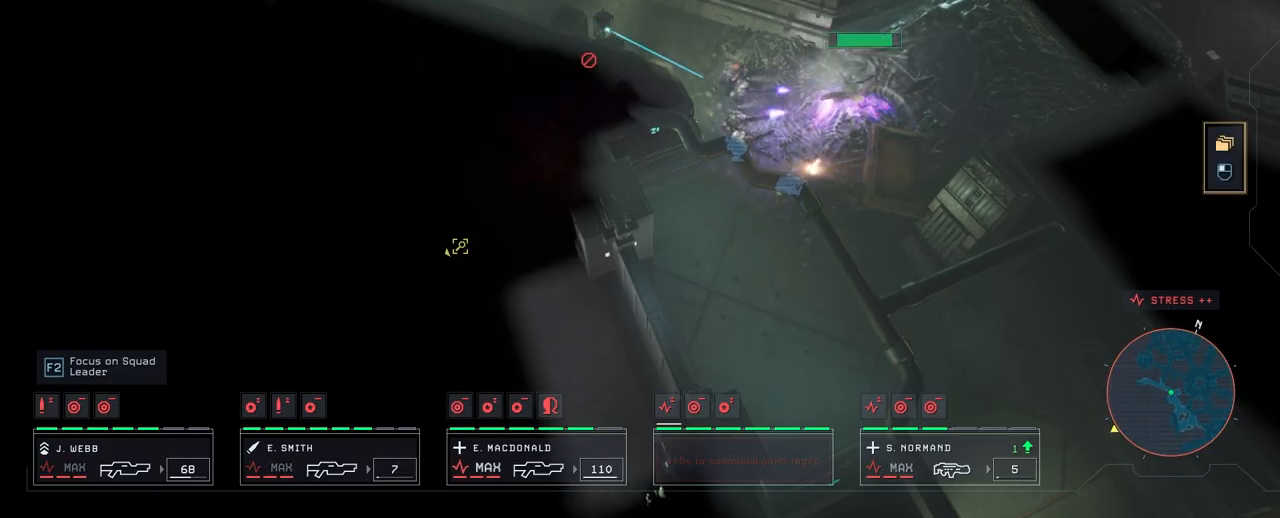
{"keys": [], "mouse": [], "mouse_move": "up-left", "events": []}
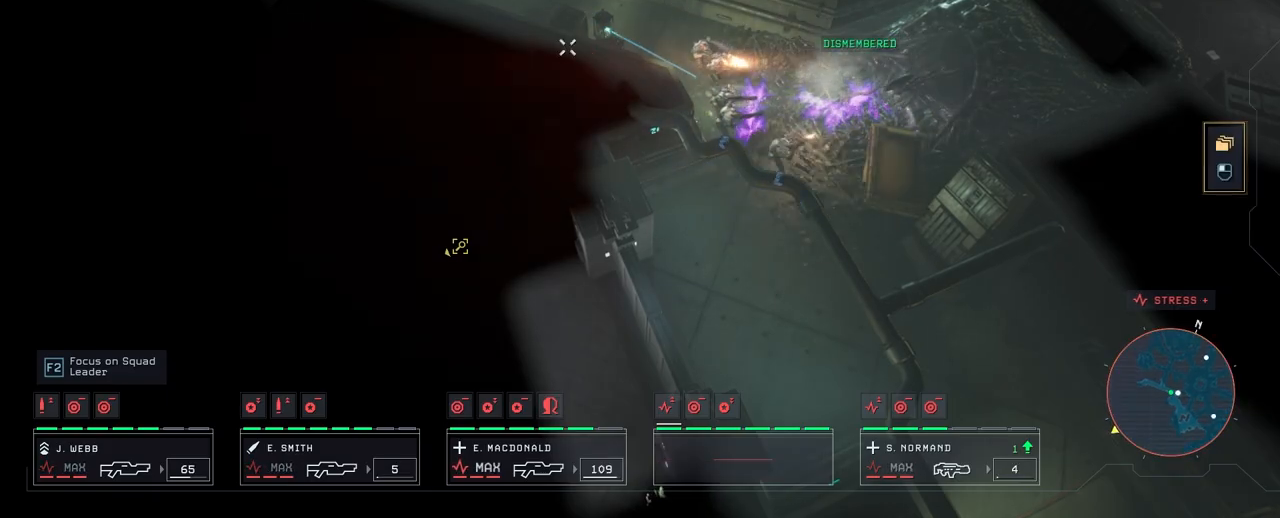
{"keys": [], "mouse": [], "mouse_move": "still", "events": [[350, "mouse_right", "down"], [467, "mouse_right", "up"]]}
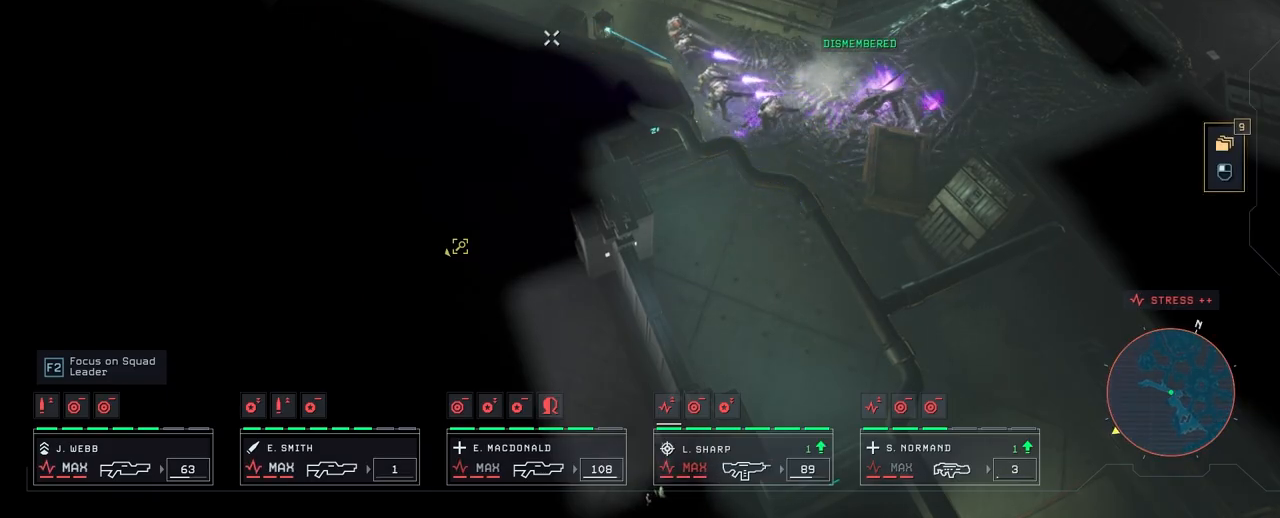
{"keys": [], "mouse": [], "mouse_move": "still", "events": []}
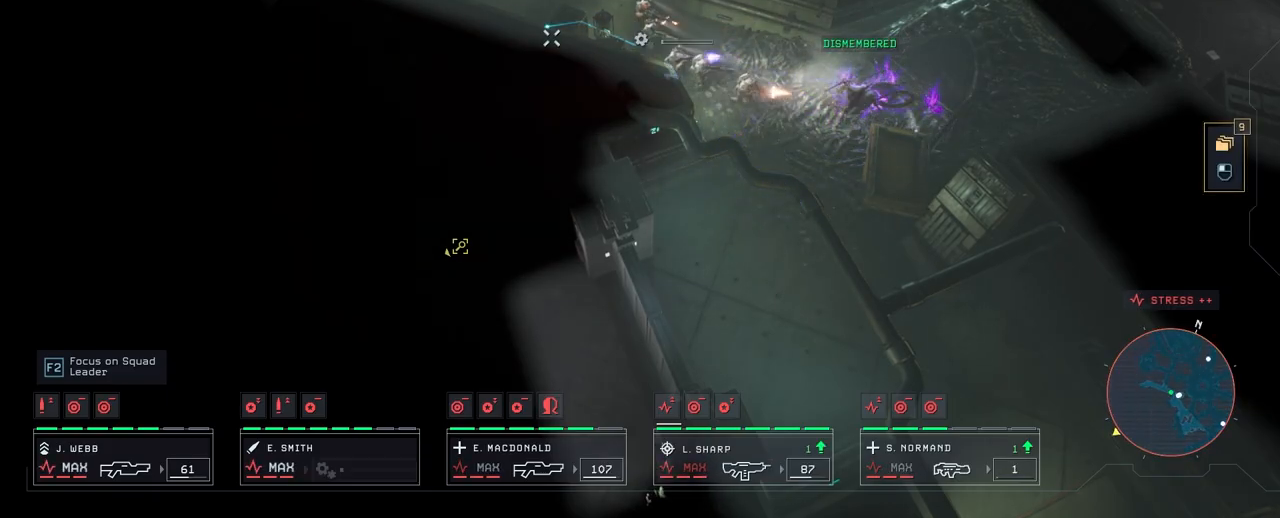
{"keys": [], "mouse": [], "mouse_move": "still", "events": []}
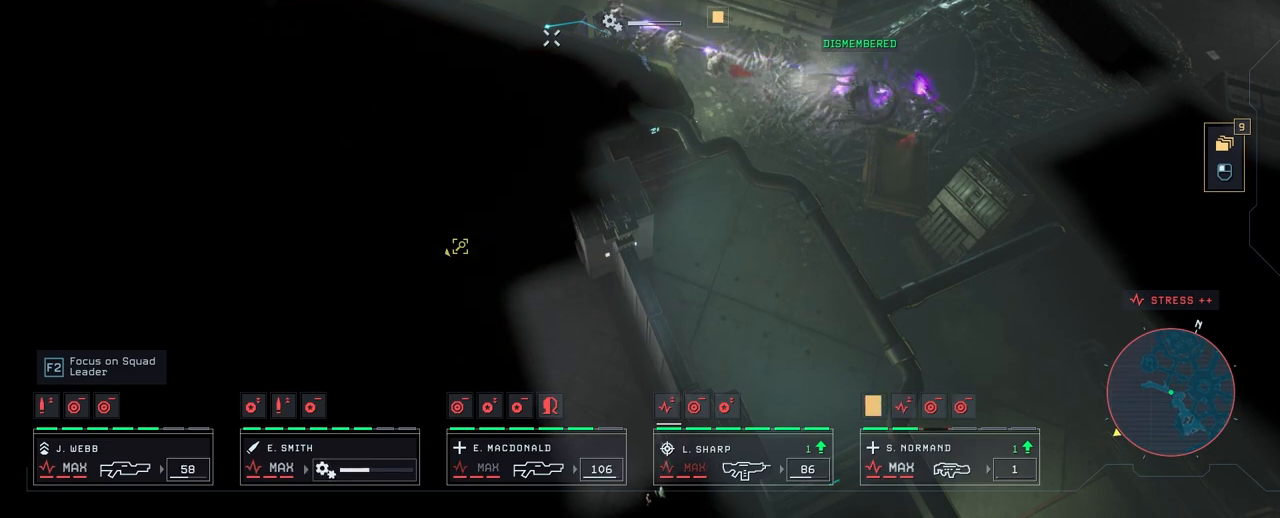
{"keys": [], "mouse": [], "mouse_move": "down-right", "events": [[217, "w", "down"], [267, "a", "down"], [400, "a", "up"], [400, "w", "up"]]}
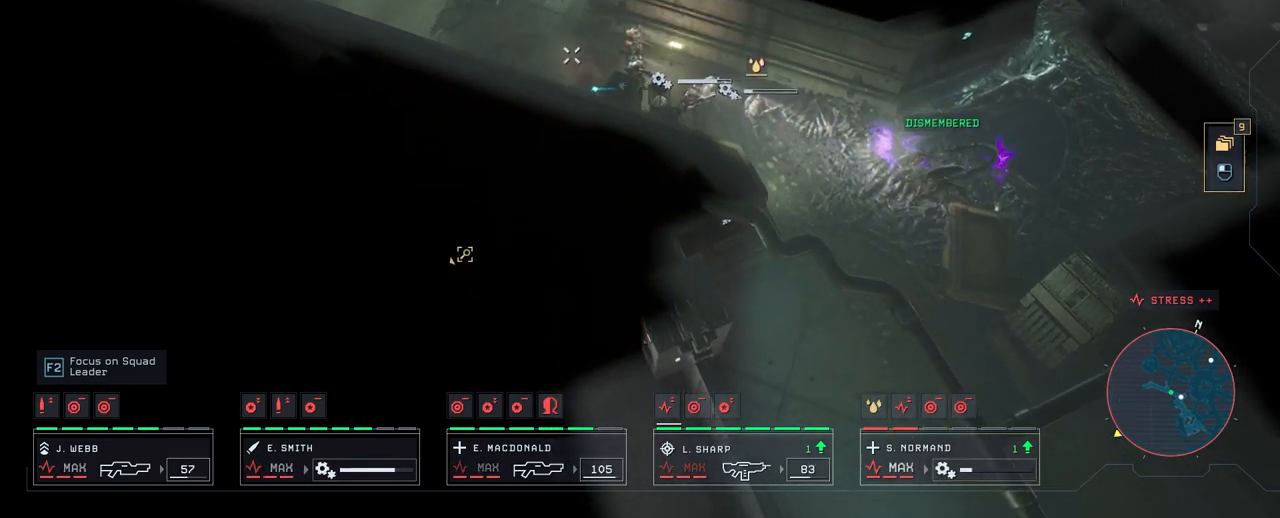
{"keys": [], "mouse": [], "mouse_move": "still", "events": []}
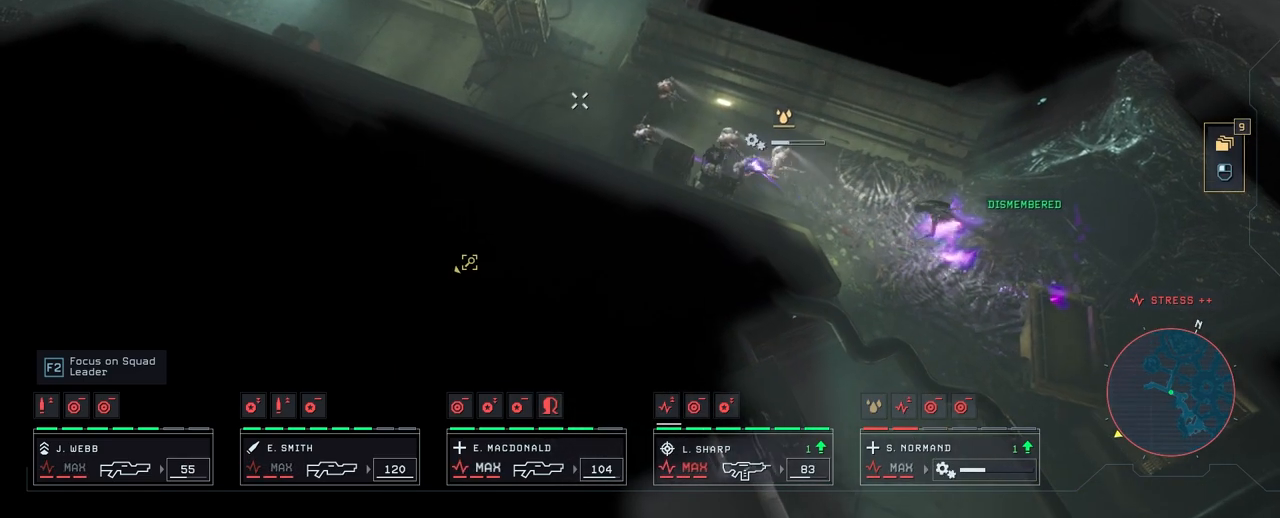
{"keys": [], "mouse": [], "mouse_move": "still", "events": []}
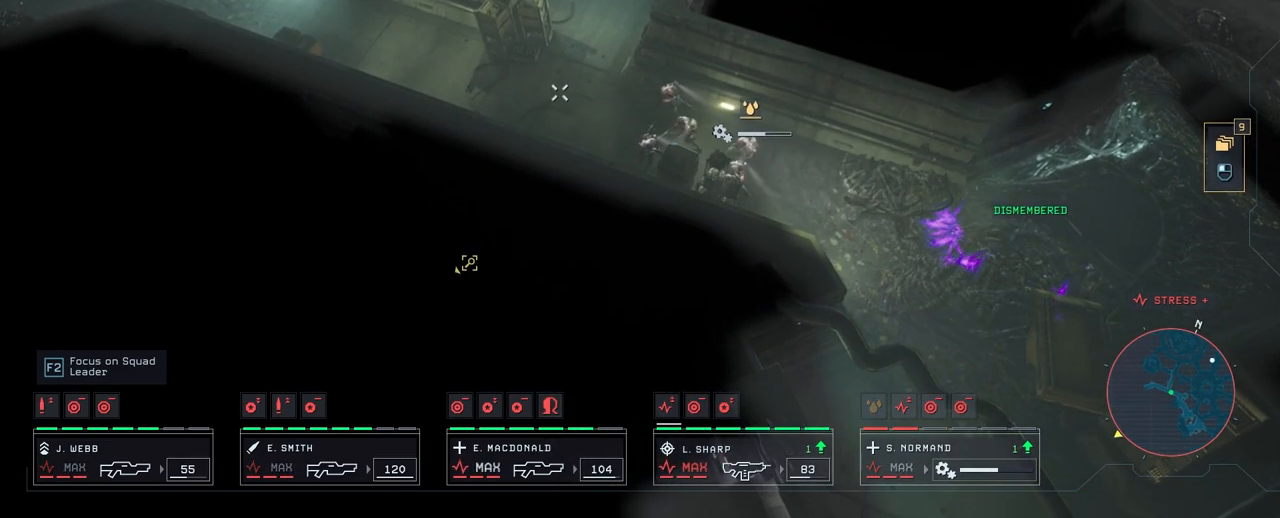
{"keys": [], "mouse": [], "mouse_move": "down-right", "events": [[100, "mouse_right", "down"], [200, "mouse_right", "up"]]}
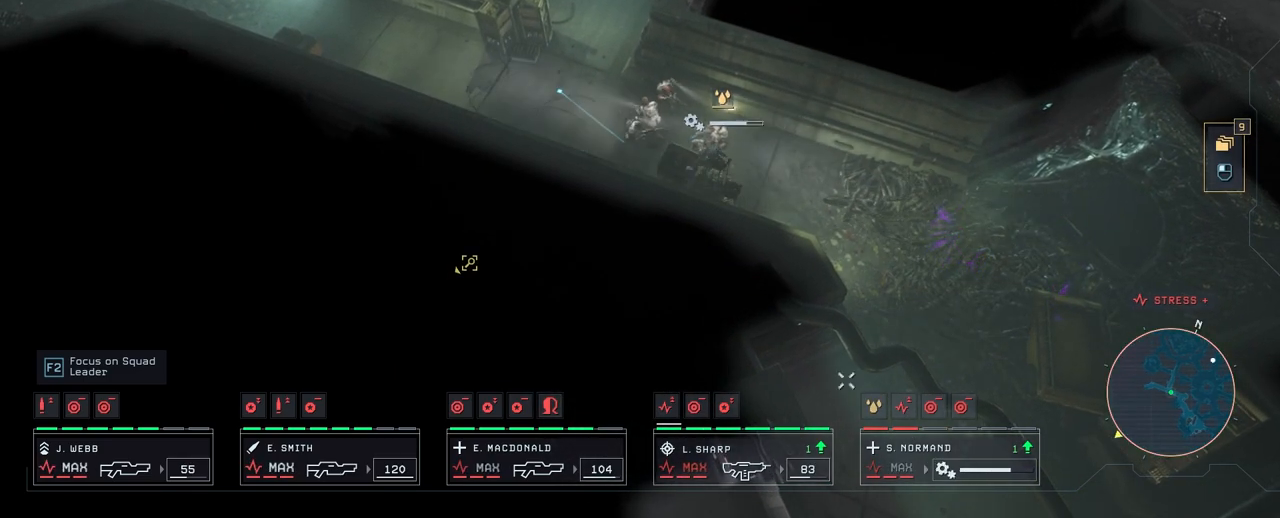
{"keys": [], "mouse": [], "mouse_move": "left", "events": []}
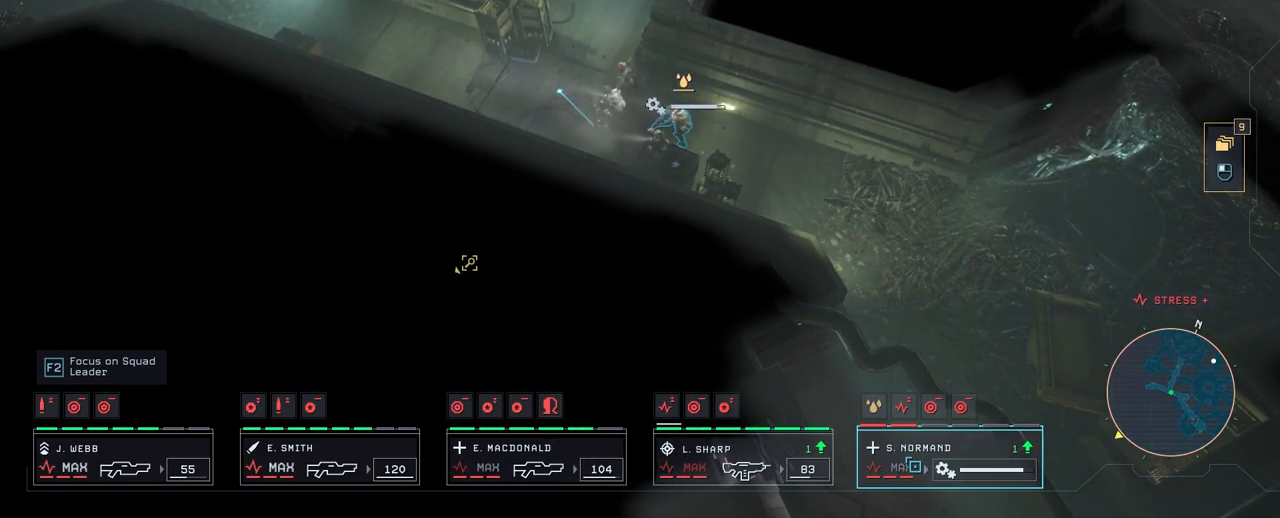
{"keys": [], "mouse": [], "mouse_move": "up", "events": [[133, "mouse_left", "down"], [267, "mouse_left", "up"]]}
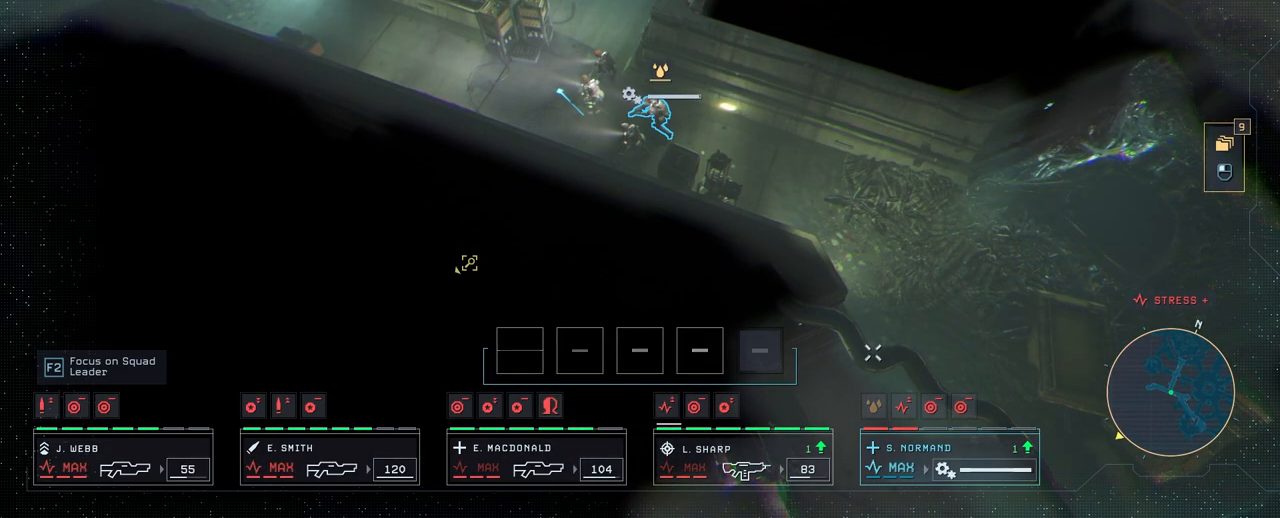
{"keys": [], "mouse": [], "mouse_move": "left", "events": []}
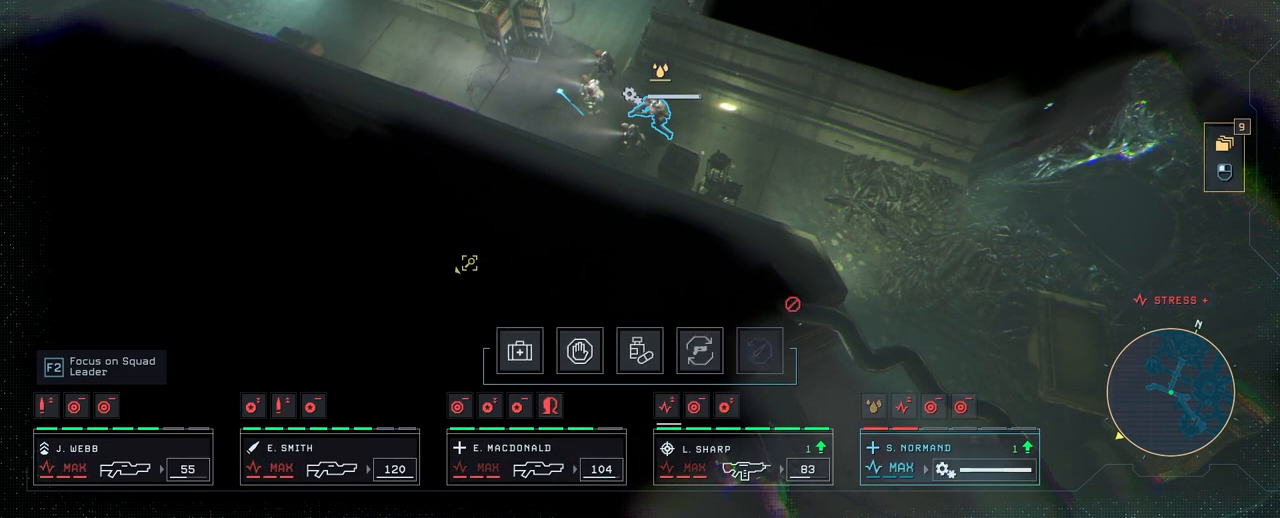
{"keys": [], "mouse": [], "mouse_move": "left", "events": []}
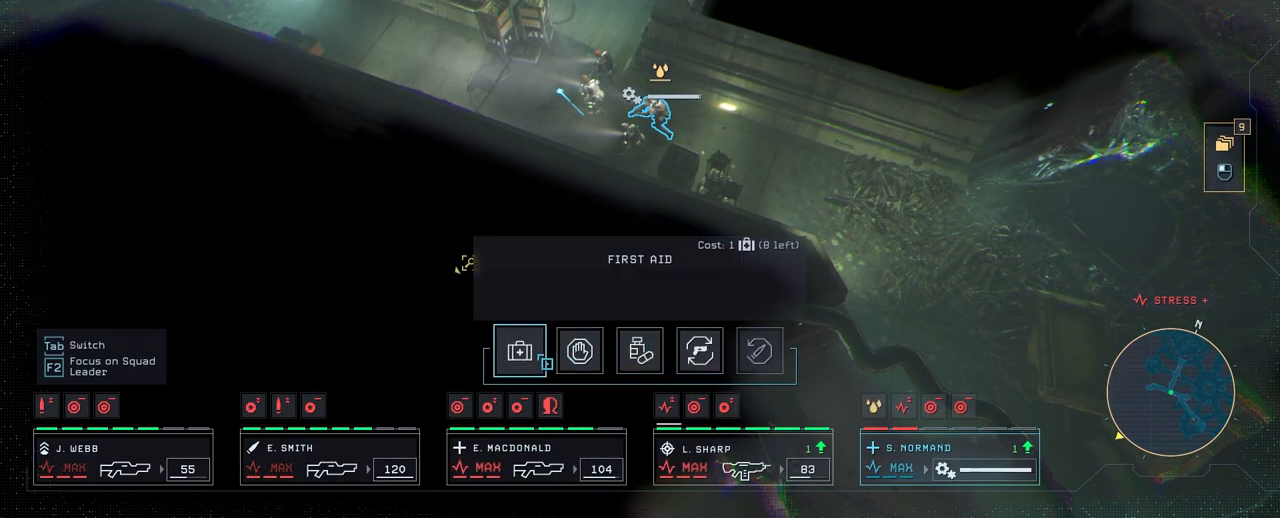
{"keys": [], "mouse": [], "mouse_move": "still", "events": [[183, "mouse_left", "down"], [283, "mouse_left", "up"]]}
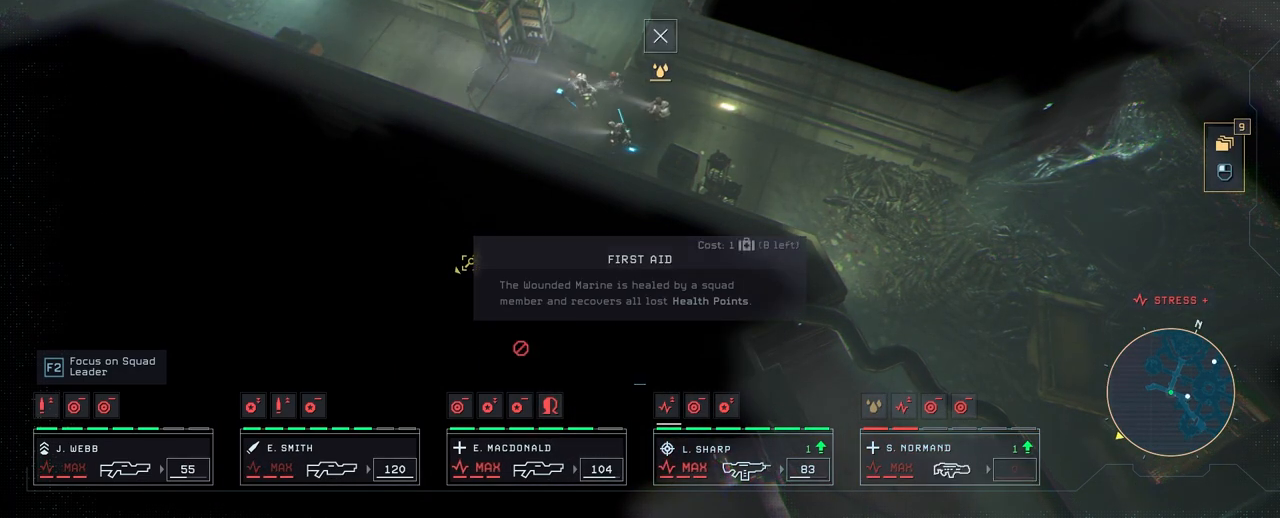
{"keys": [], "mouse": [], "mouse_move": "still", "events": []}
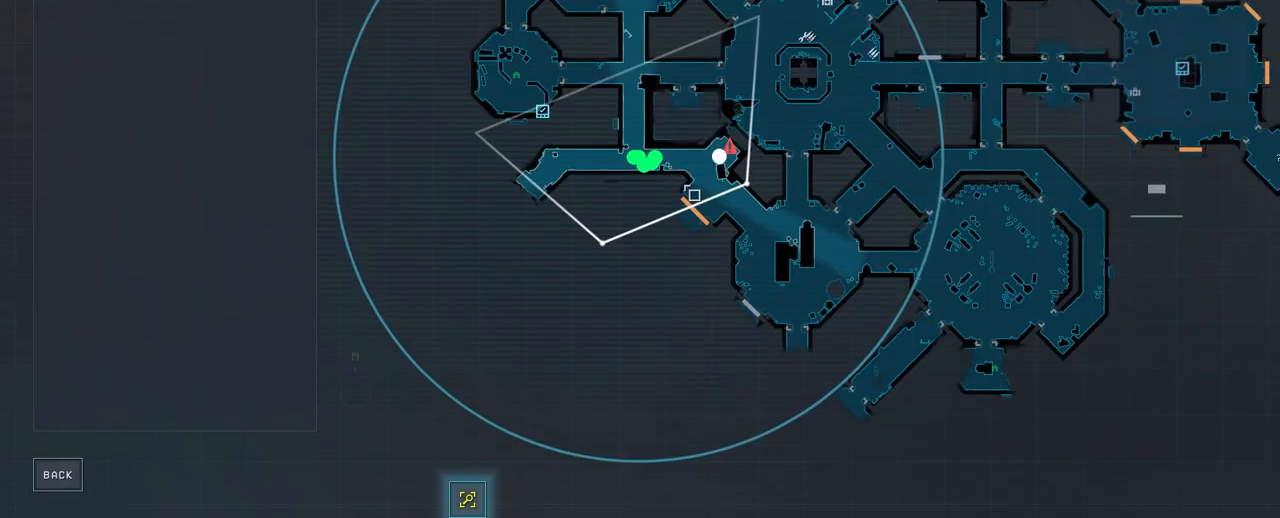
{"keys": [], "mouse": [], "mouse_move": "still", "events": []}
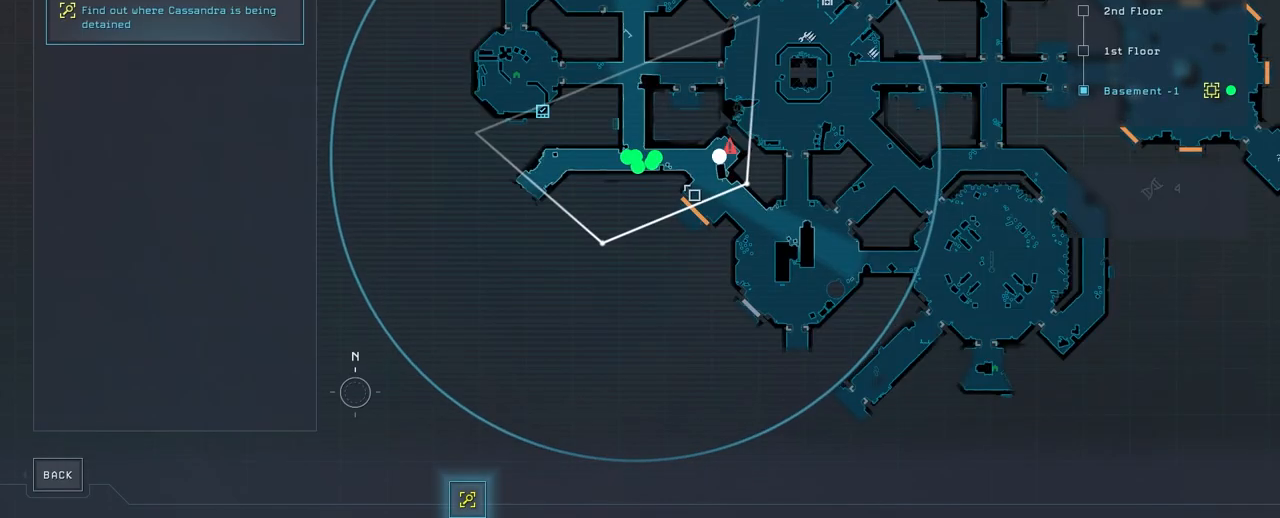
{"keys": [], "mouse": [], "mouse_move": "right", "events": []}